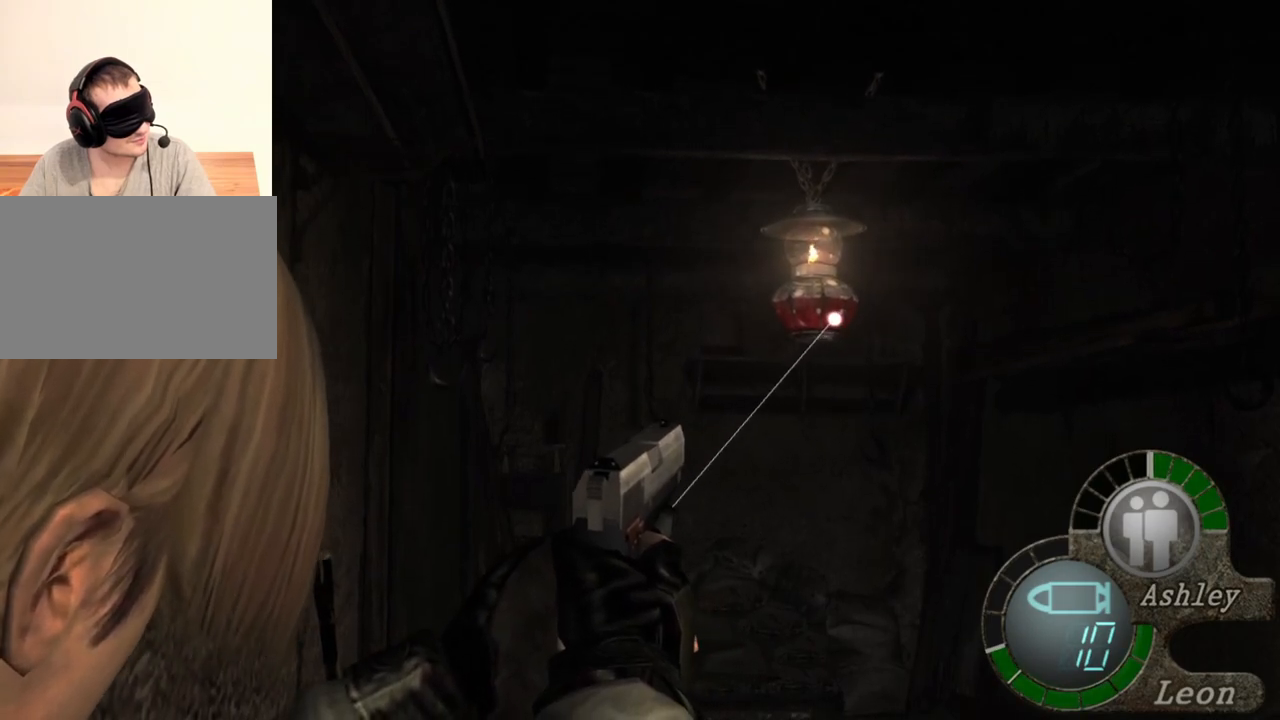
Gameplay with keyboard and mouse; each line is a JSON object with the keys and mouse buttons held at the frame after it. "events" lists presses ("down") and releases ("up") of "1", "2", "3", "4", "5", "a", "alt", "b", "c", "ctrl", "d", "e", "f", "g", "q", "r", "s", "shift", "space", "t", "tab", "tilde", "v", "w", "x", "z", "mouse_left", "mouse_wheel", "mouse_right", "mouse_mb4" and "mouse_mb5" between this image and that frame as [ms after this image, input, new state], when the widget could be followed in between. "mouse_left", "mouse_wheel", "mouse_right", "mouse_mb4", "mouse_mb5" = the "left", "wheel", "right", "mb4", "mb5" buttons of the "mouse" list. No other keys are recorded. "wheel" means that the mouse wheel is clicked or scrolled. Mouse movement is not recorded.
{"keys": [], "mouse": ["right"], "events": []}
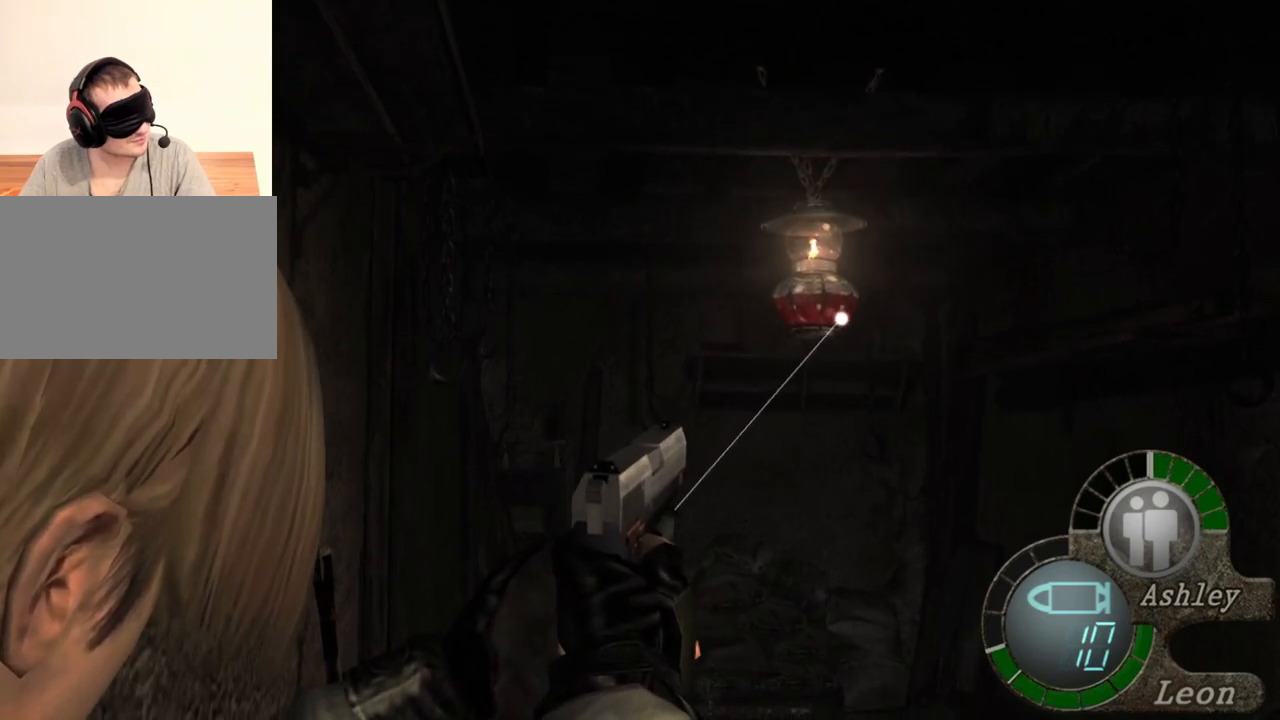
{"keys": [], "mouse": ["right"], "events": [[67, "mouse_left", "down"], [167, "mouse_left", "up"]]}
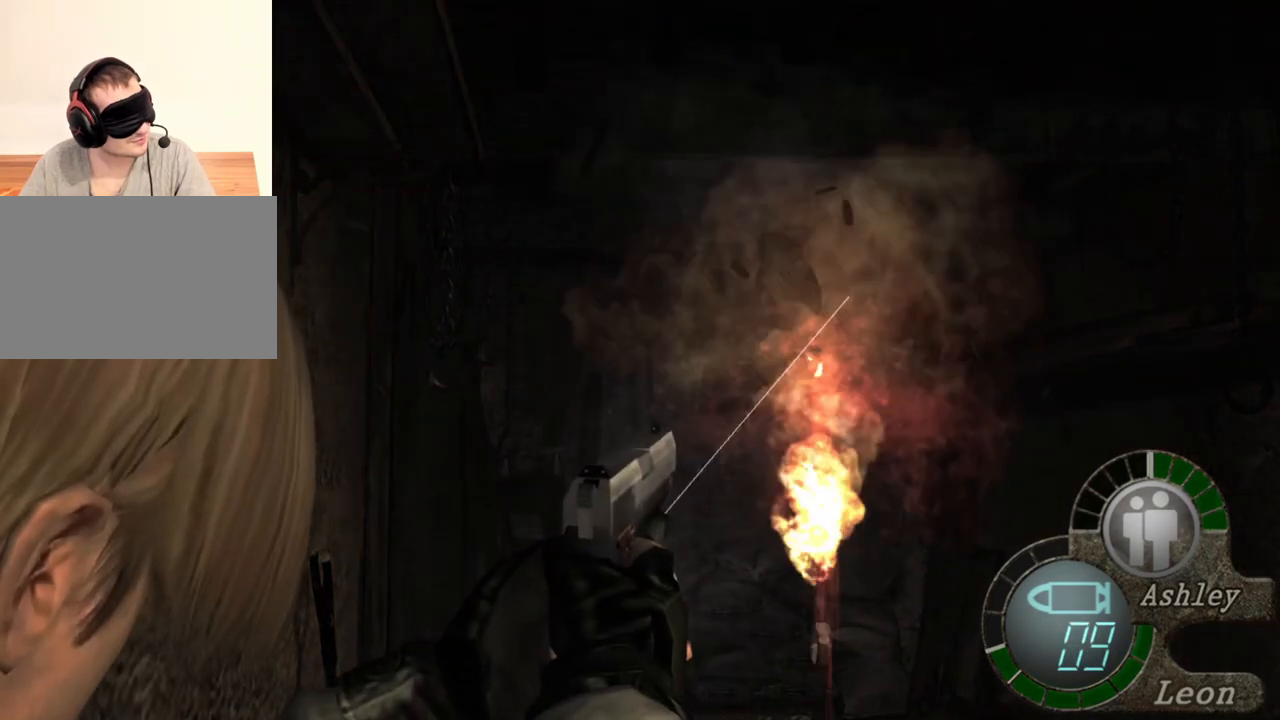
{"keys": [], "mouse": ["right"], "events": []}
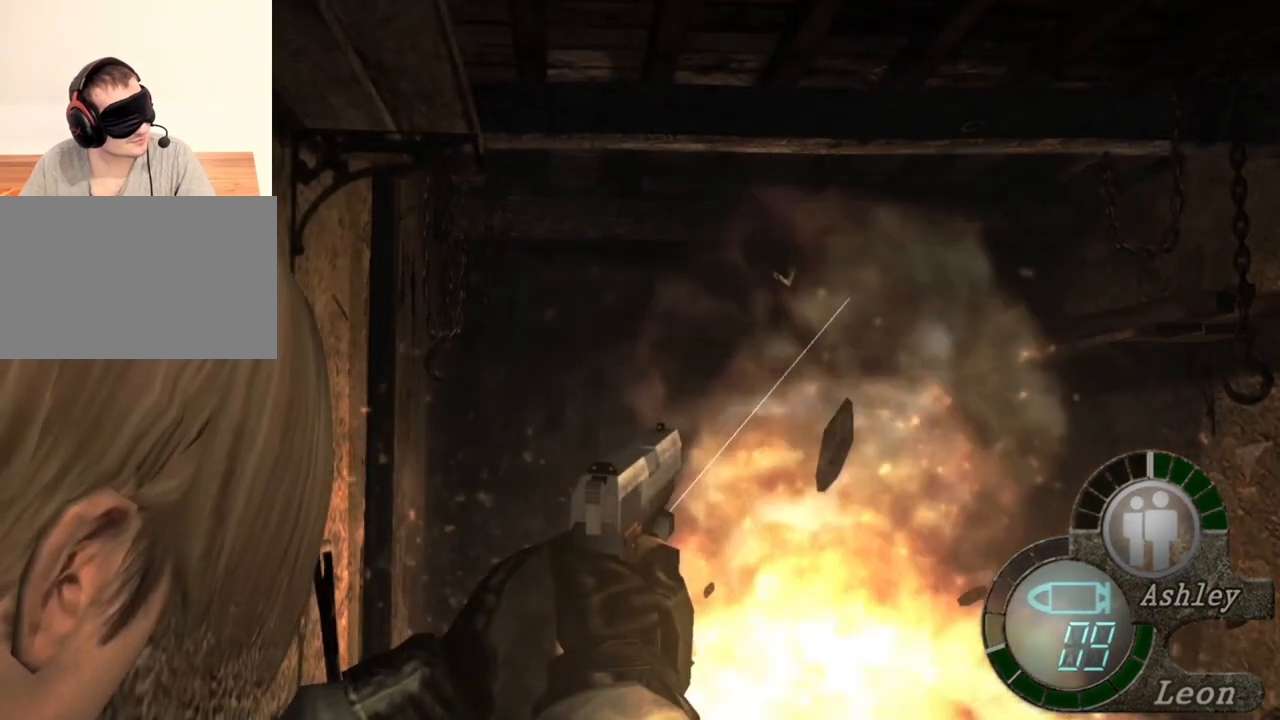
{"keys": [], "mouse": ["right"], "events": []}
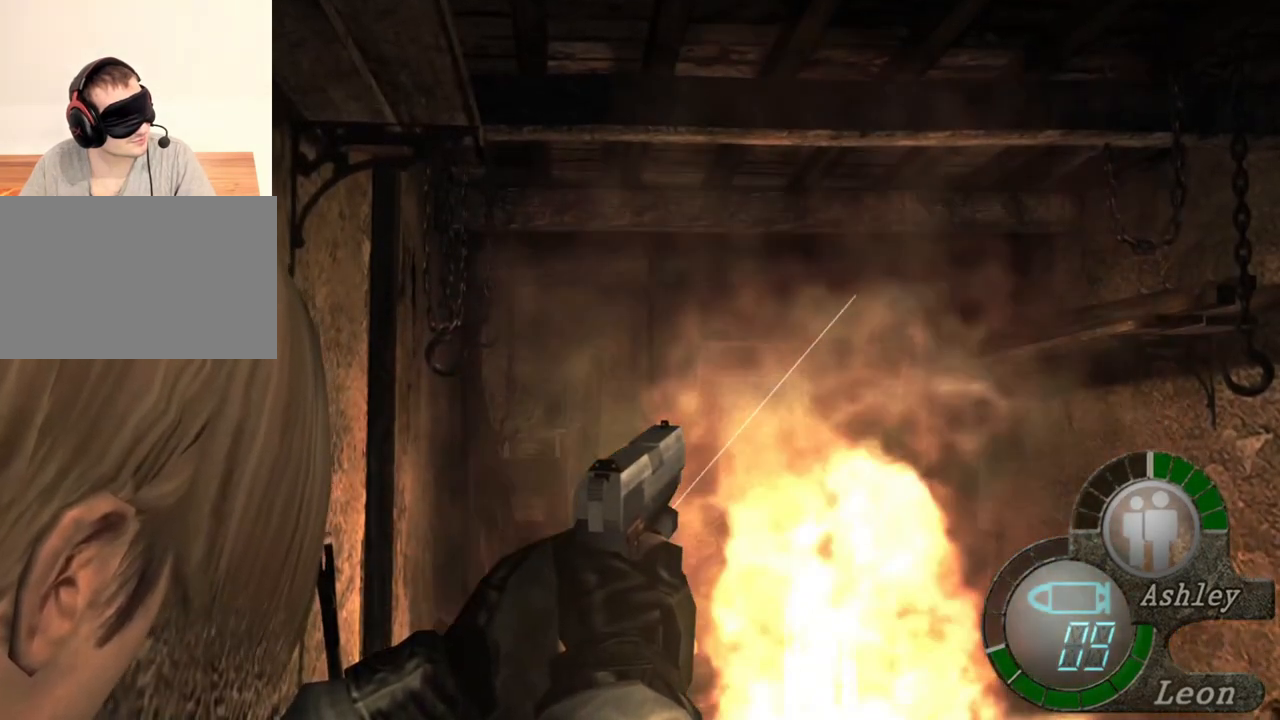
{"keys": [], "mouse": ["right"], "events": [[67, "r", "down"], [133, "r", "up"], [200, "r", "down"], [333, "r", "up"]]}
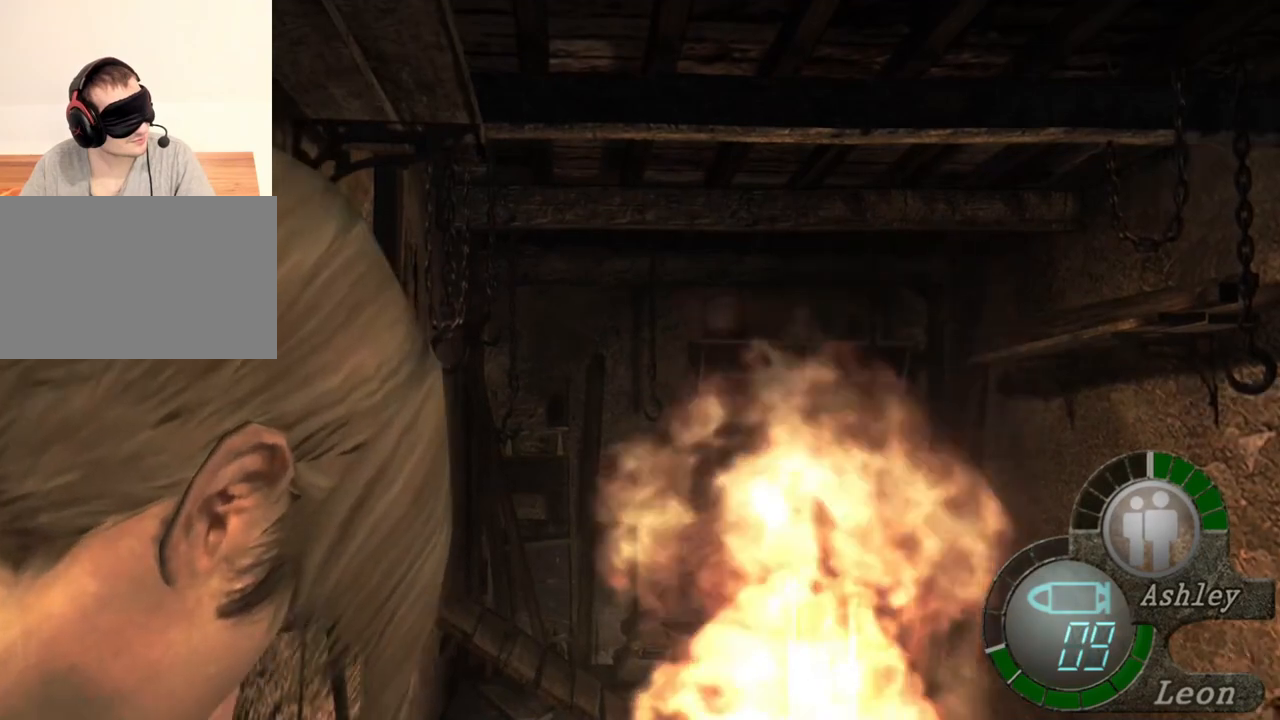
{"keys": [], "mouse": ["right"], "events": []}
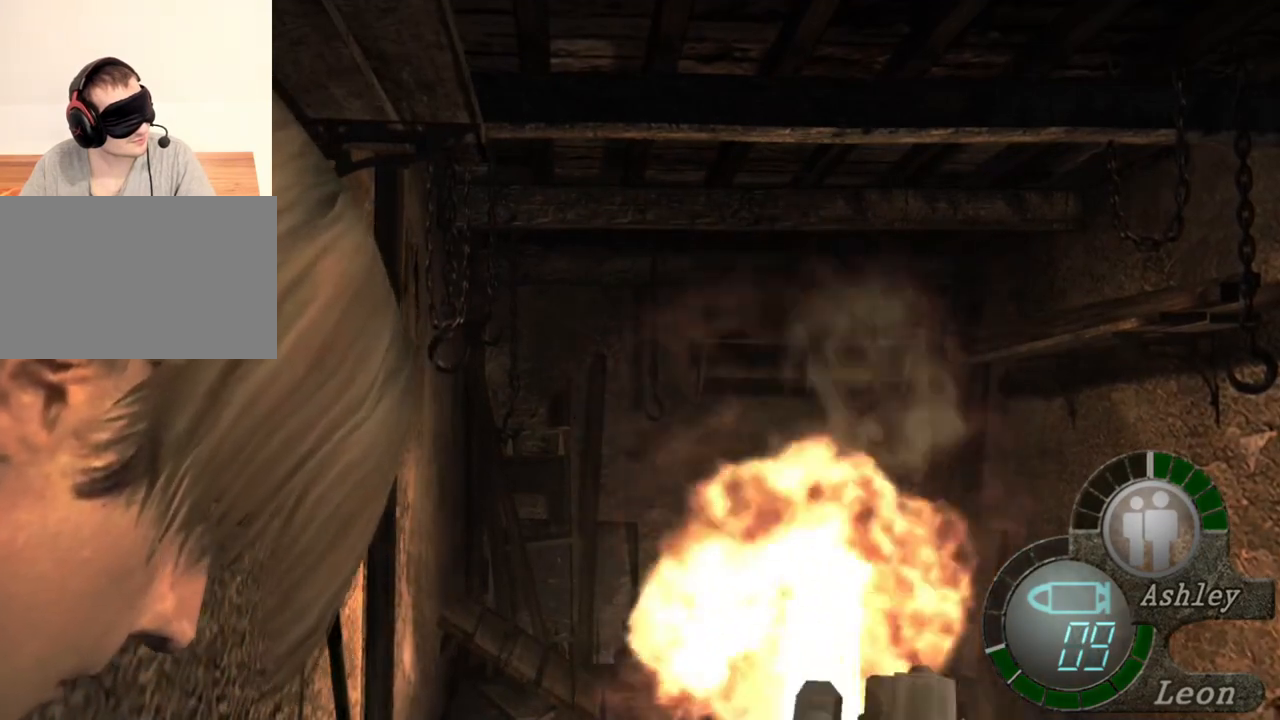
{"keys": [], "mouse": ["right"], "events": []}
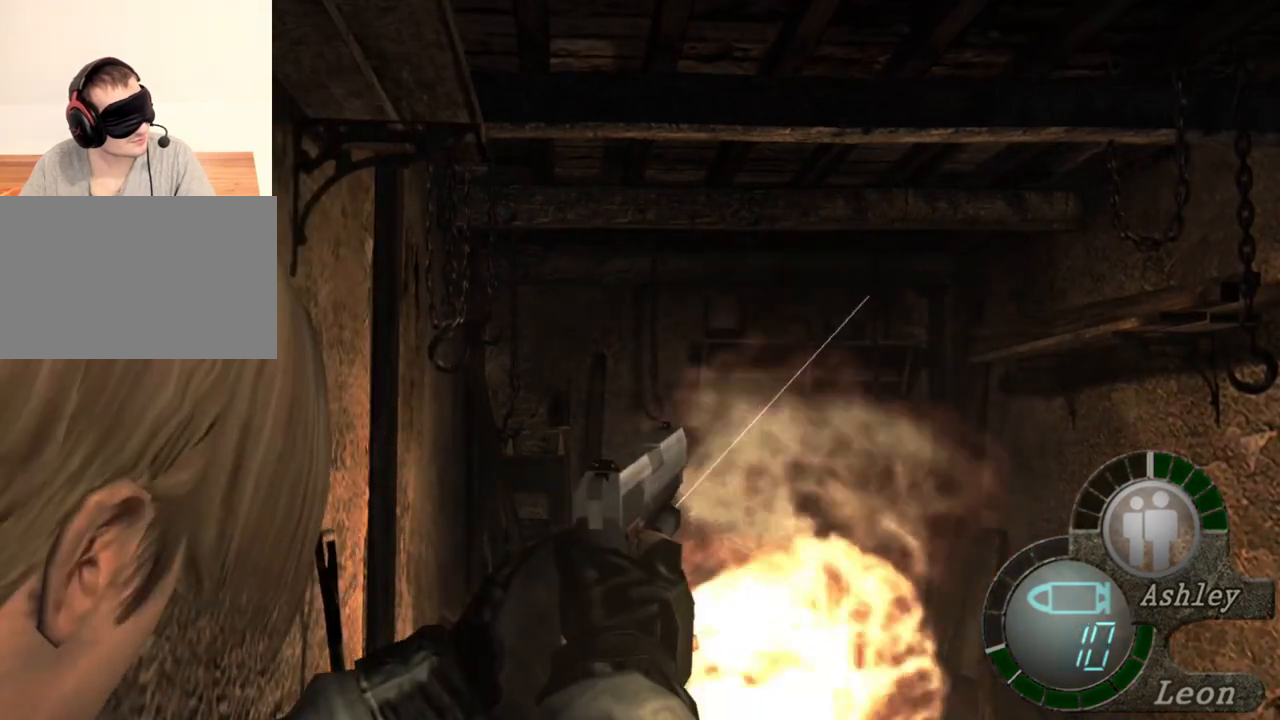
{"keys": [], "mouse": [], "events": [[467, "mouse_right", "up"]]}
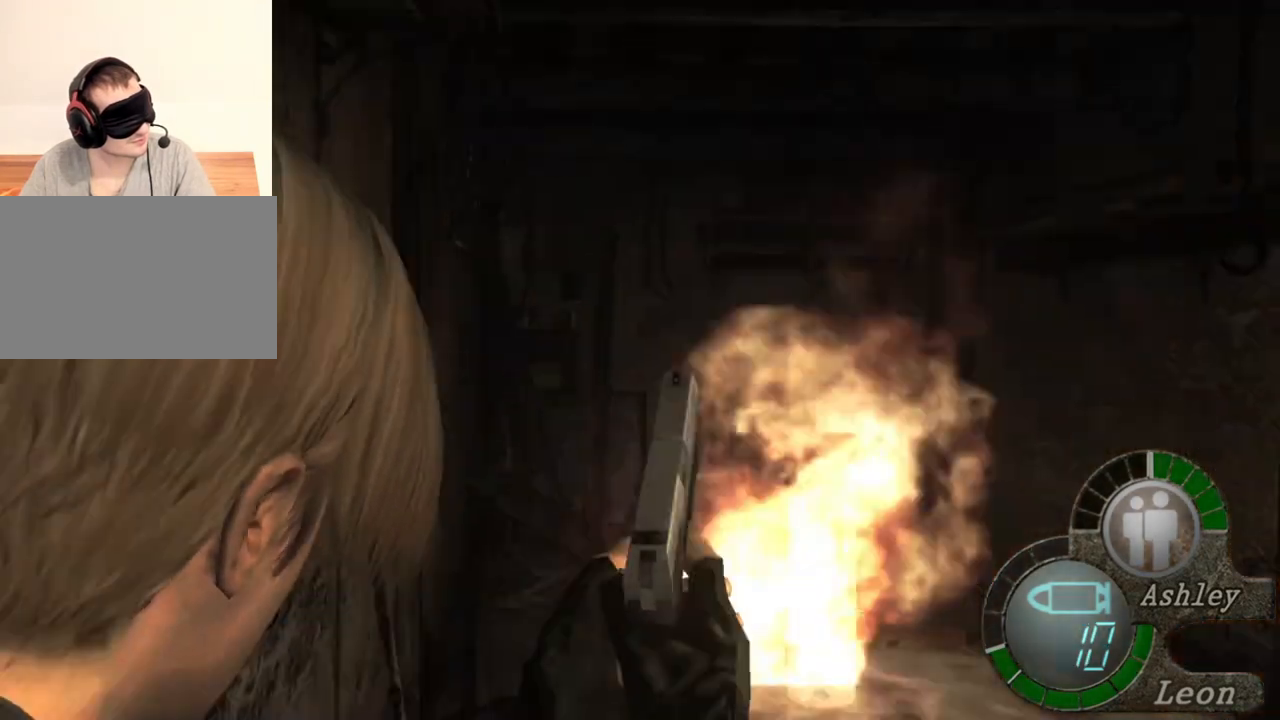
{"keys": [], "mouse": [], "events": []}
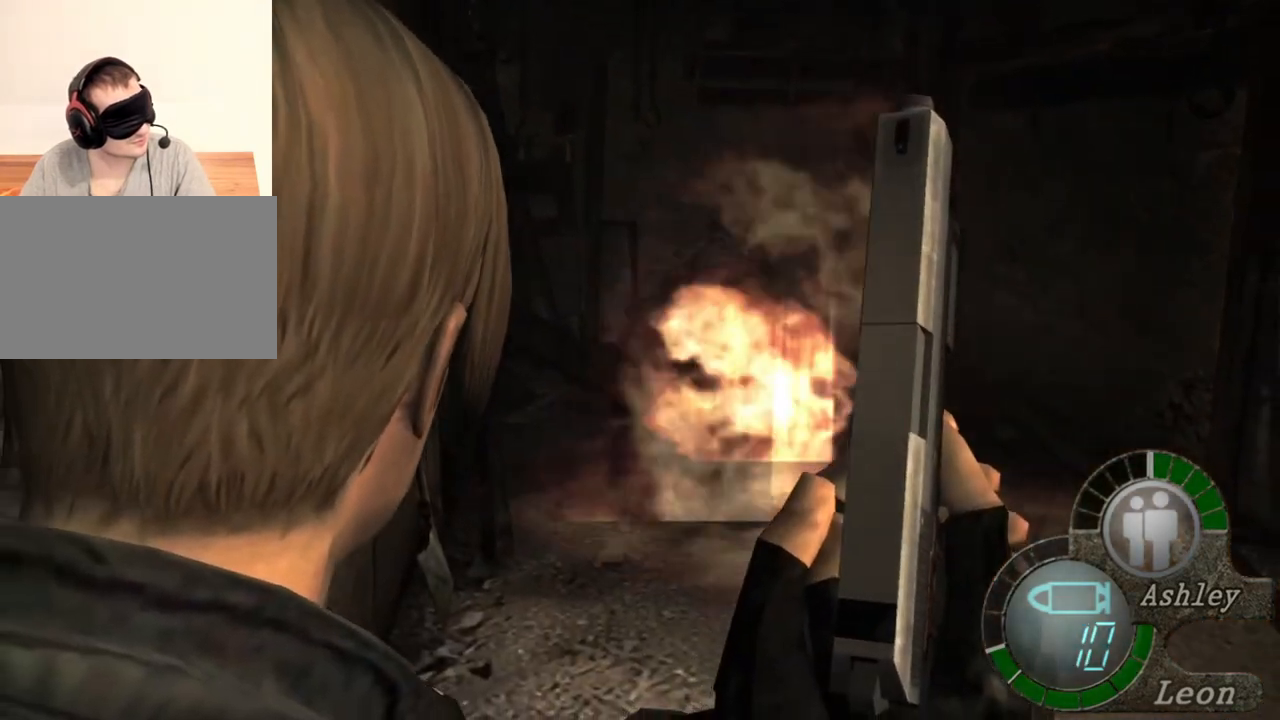
{"keys": [], "mouse": [], "events": []}
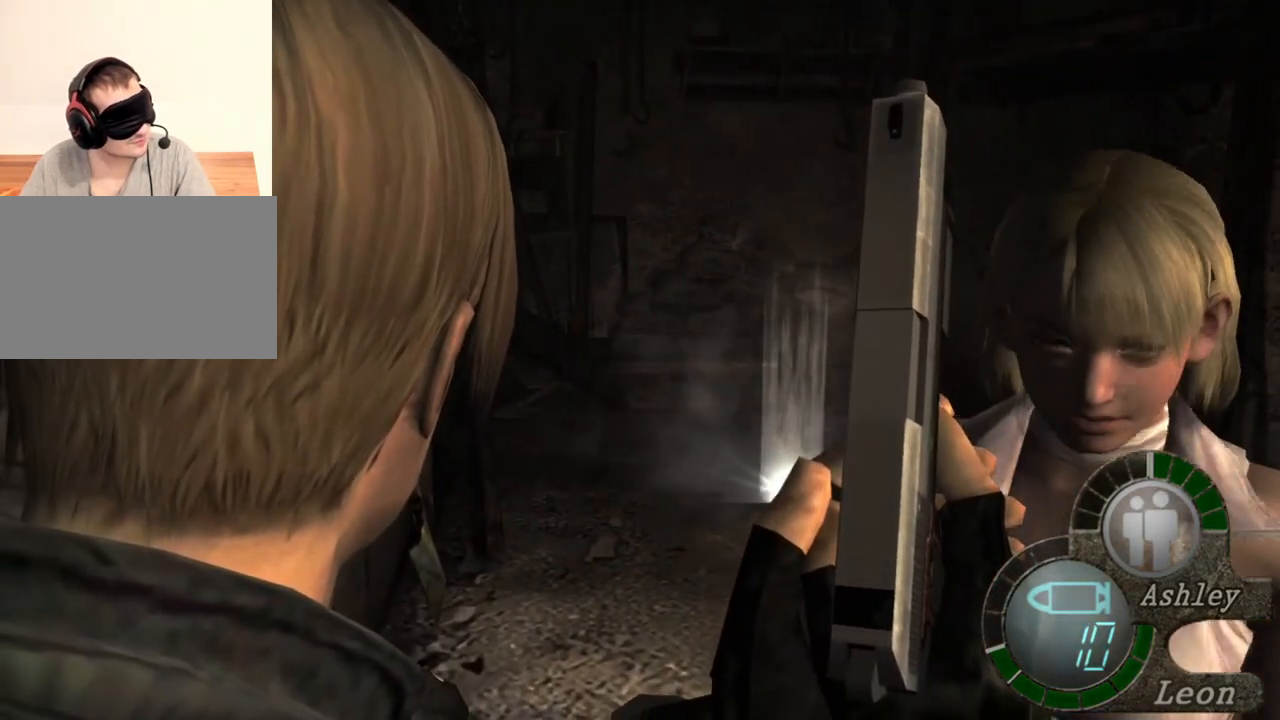
{"keys": [], "mouse": [], "events": []}
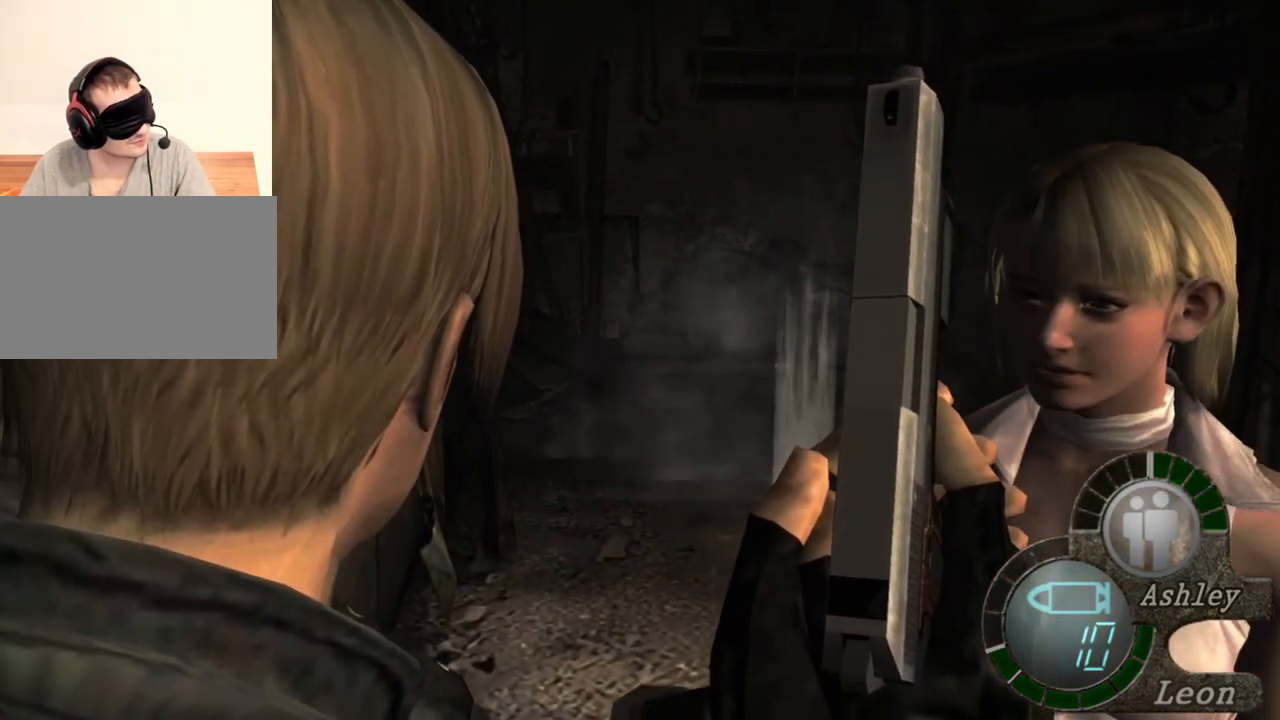
{"keys": [], "mouse": [], "events": []}
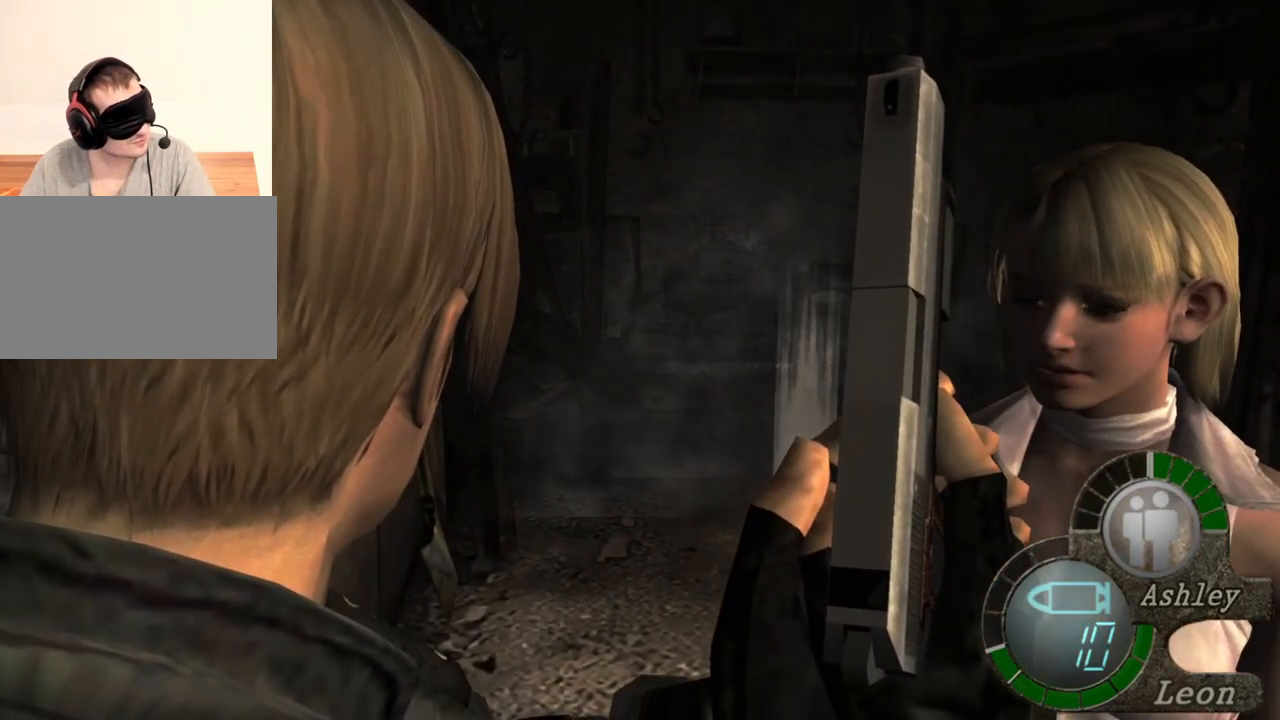
{"keys": ["e", "shift", "w"], "mouse": [], "events": [[333, "shift", "down"], [367, "w", "down"], [467, "e", "down"]]}
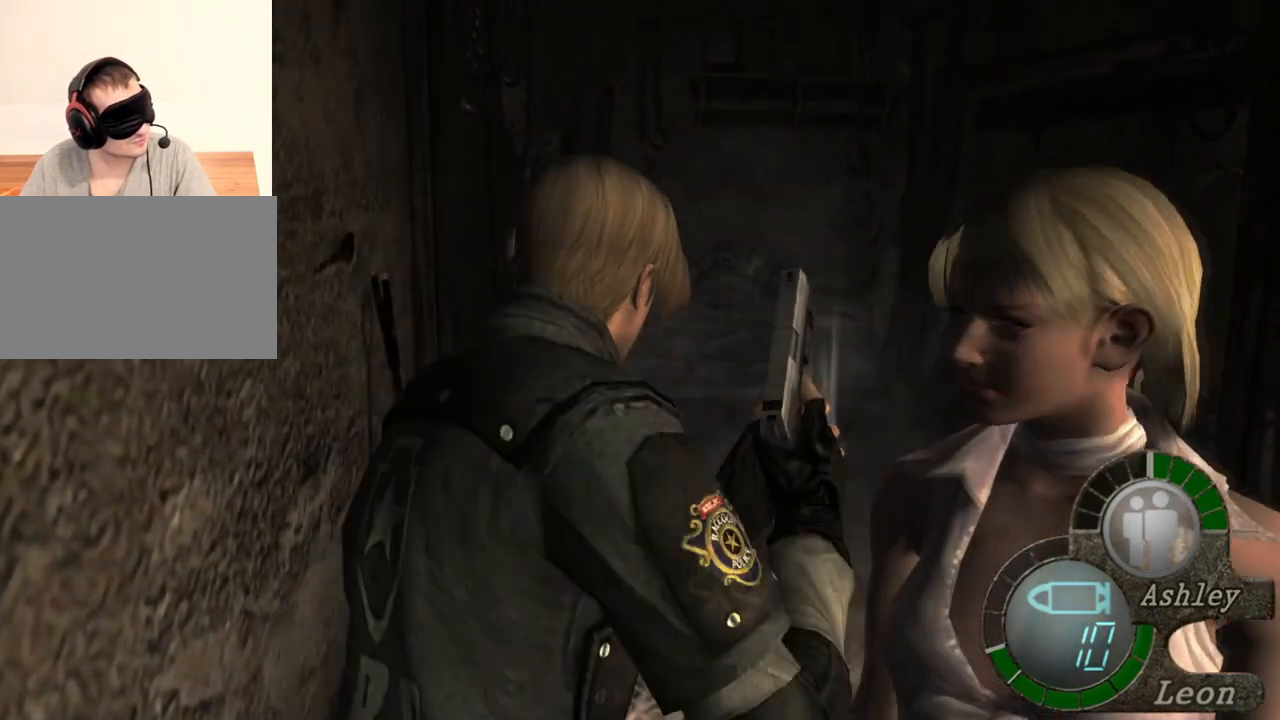
{"keys": ["e", "shift", "w"], "mouse": [], "events": [[67, "e", "up"], [133, "e", "down"], [200, "e", "up"], [233, "e", "down"], [333, "e", "up"], [400, "e", "down"], [433, "e", "up"], [500, "e", "down"]]}
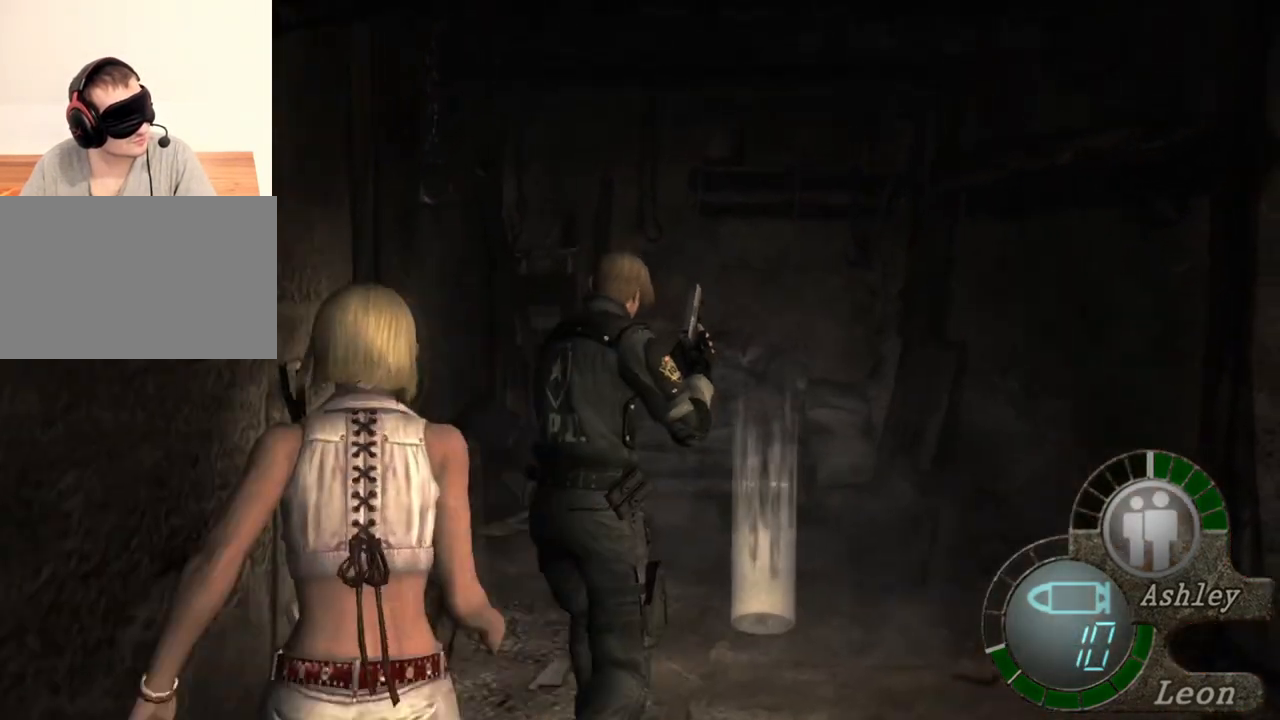
{"keys": ["e", "shift", "w"], "mouse": [], "events": [[67, "e", "up"], [133, "e", "down"], [200, "e", "up"], [267, "e", "down"], [300, "e", "up"], [367, "e", "down"], [433, "e", "up"], [467, "e", "down"]]}
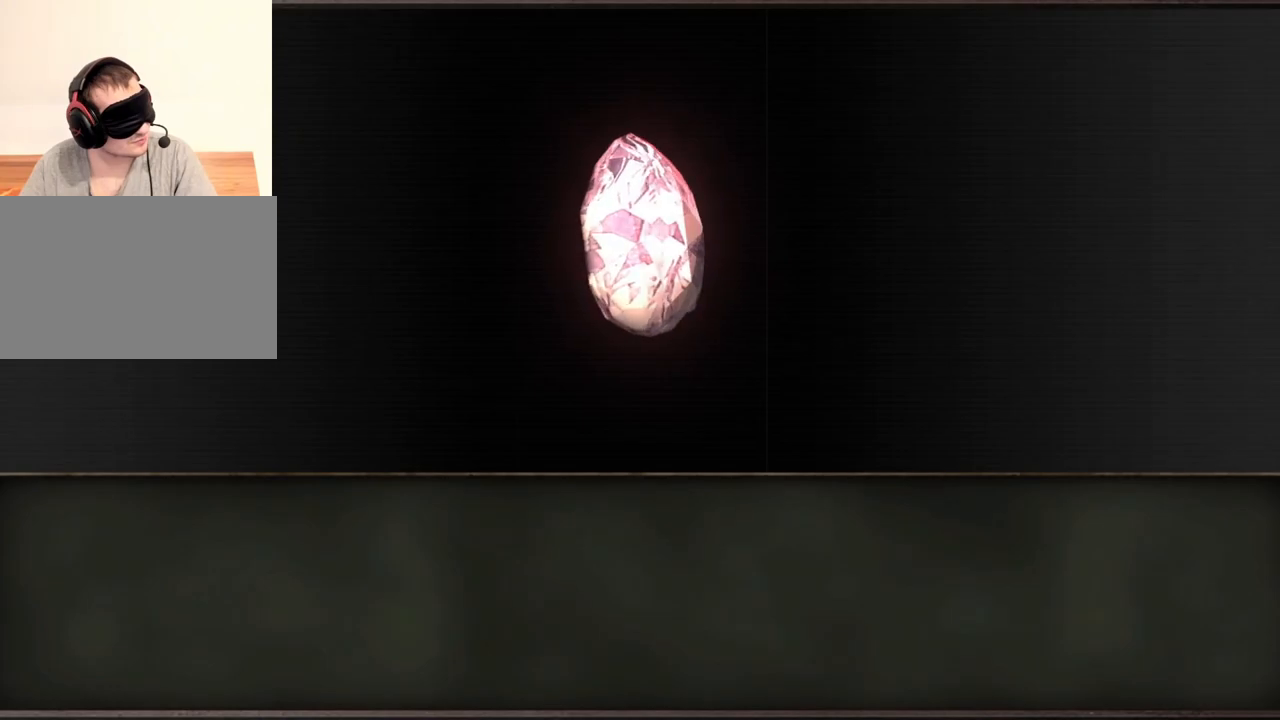
{"keys": ["s"], "mouse": [], "events": [[100, "e", "up"], [133, "e", "down"], [233, "e", "up"], [233, "shift", "up"], [233, "w", "up"], [333, "s", "down"]]}
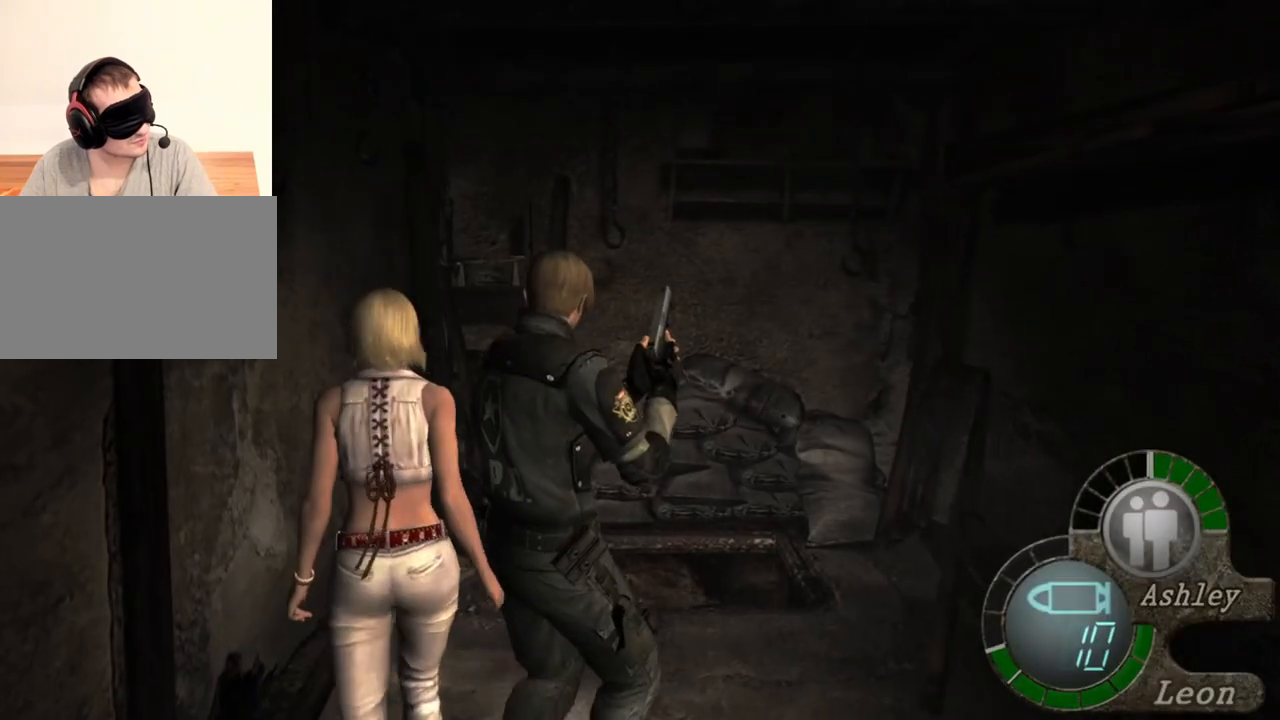
{"keys": ["s"], "mouse": [], "events": [[67, "e", "down"], [167, "e", "up"]]}
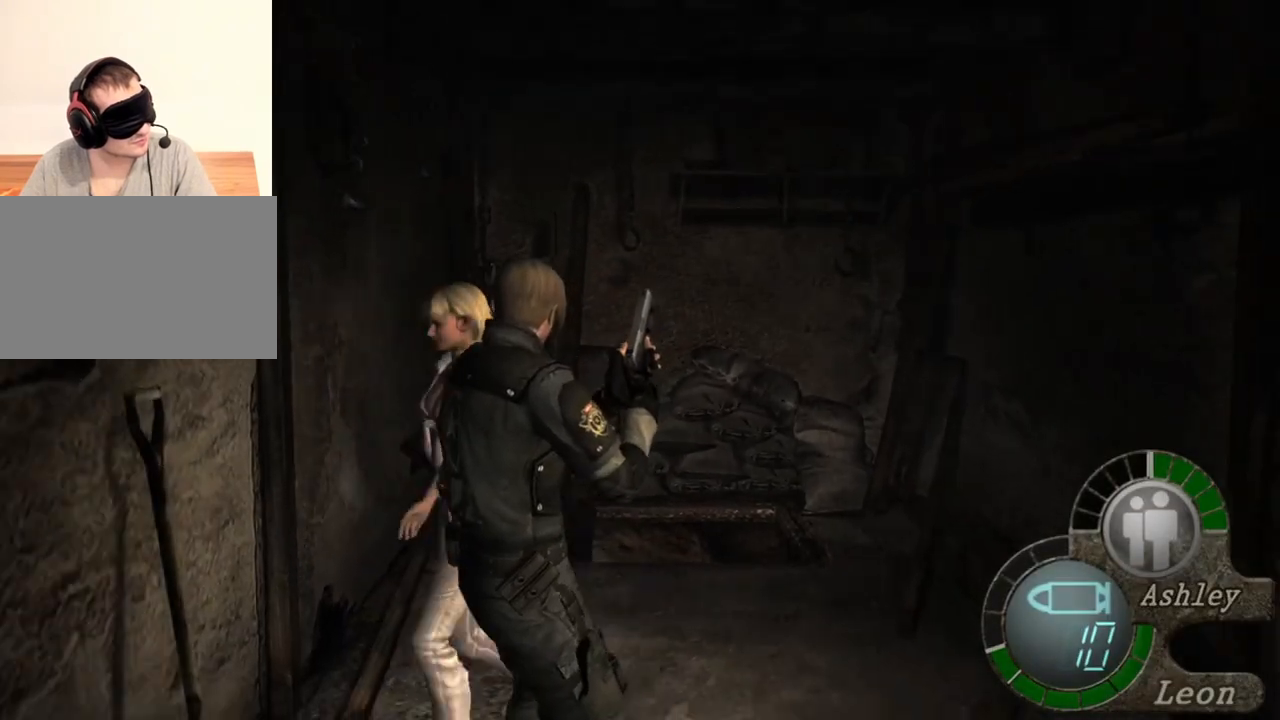
{"keys": ["s"], "mouse": [], "events": []}
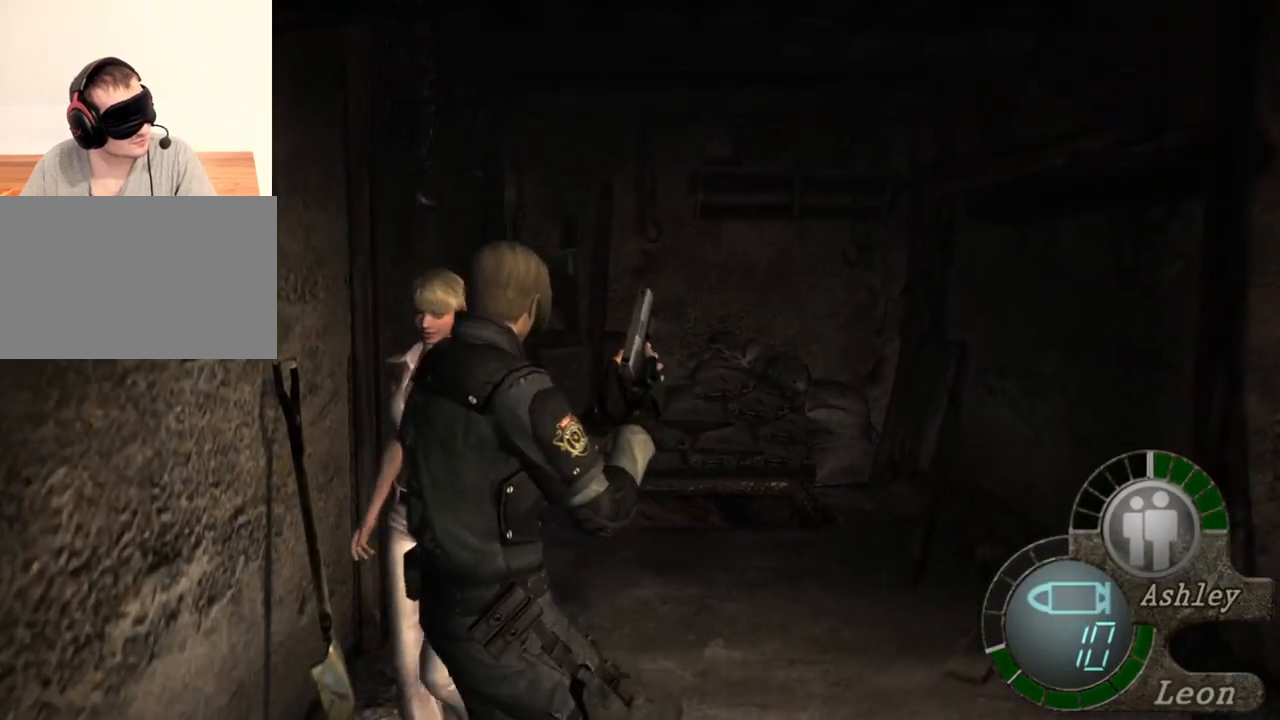
{"keys": ["s"], "mouse": [], "events": []}
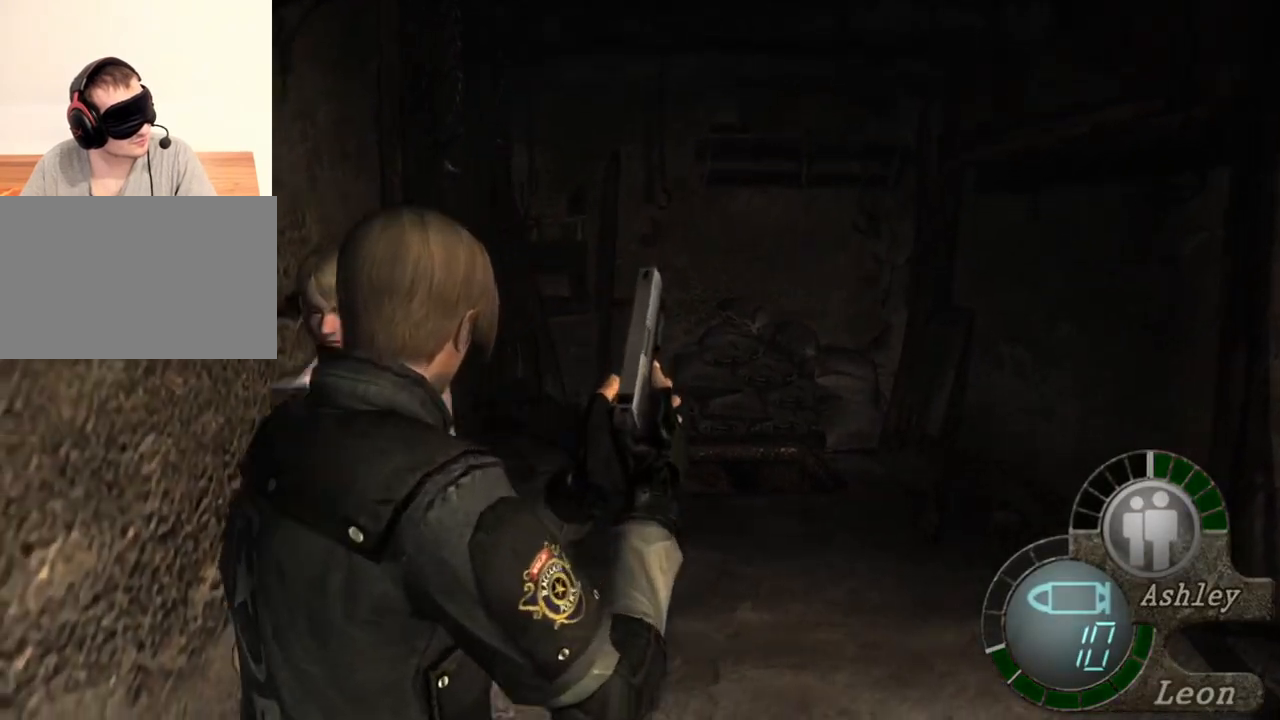
{"keys": ["s"], "mouse": [], "events": []}
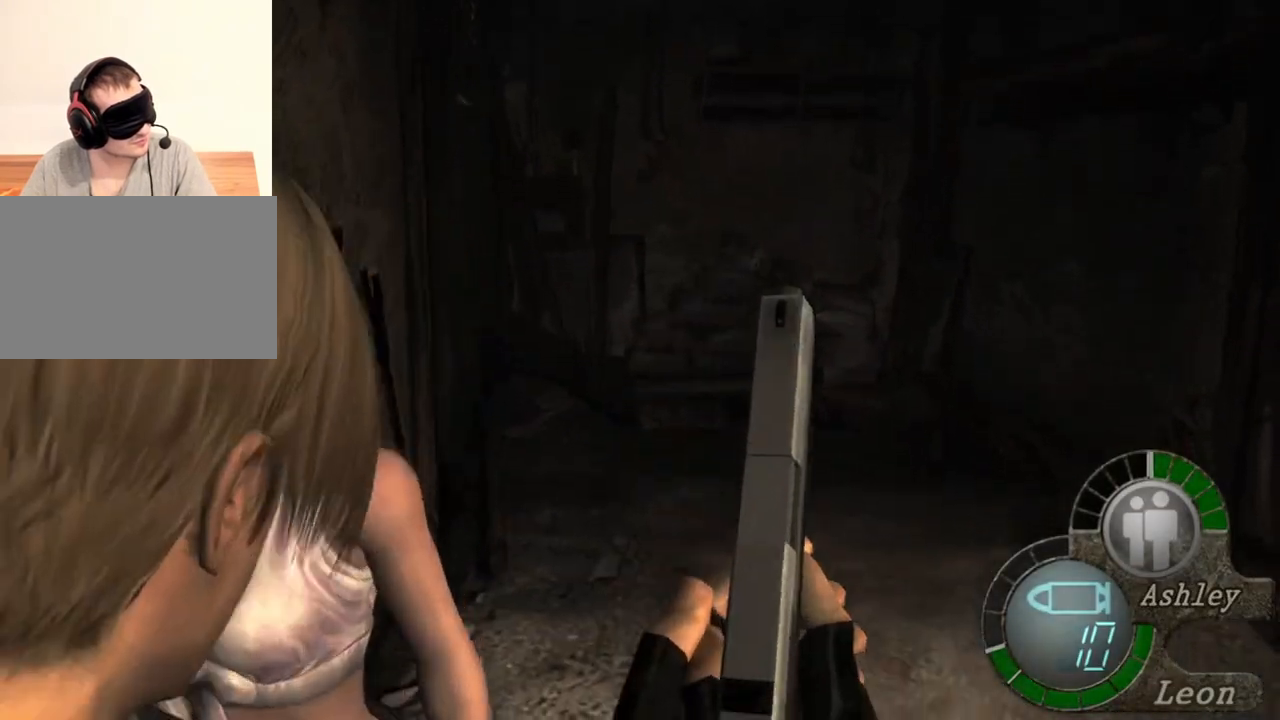
{"keys": ["s"], "mouse": [], "events": []}
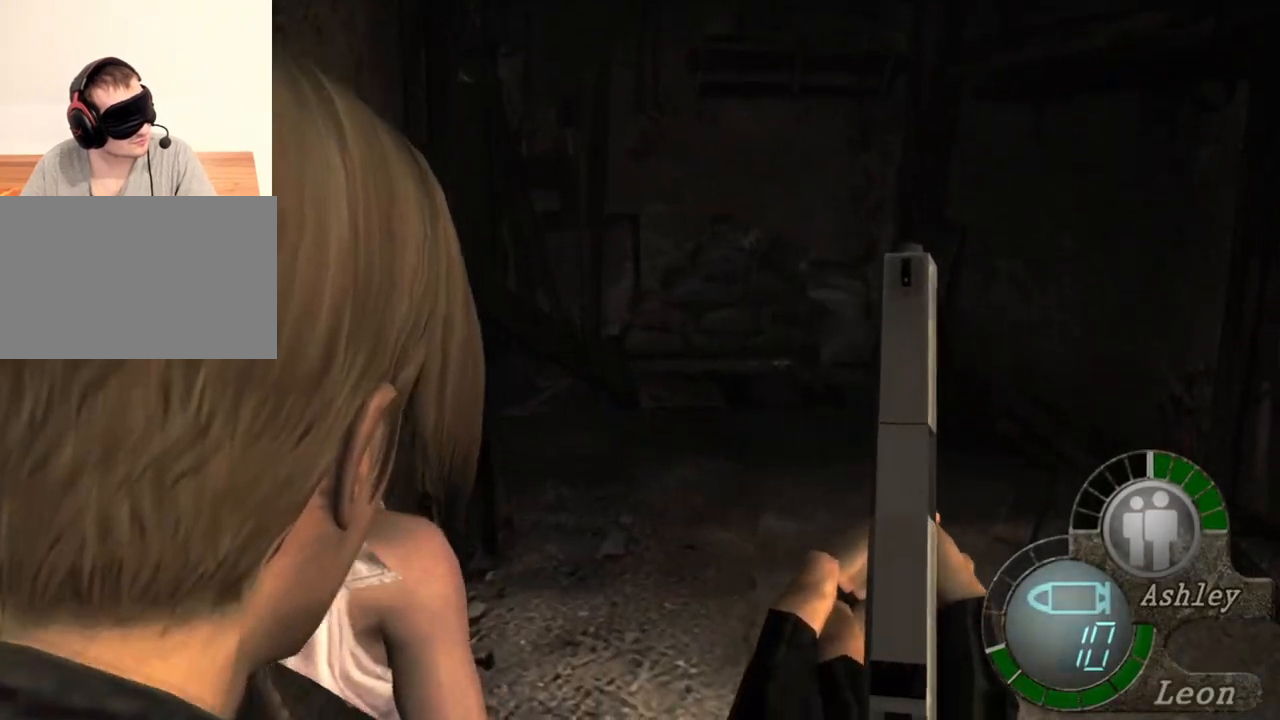
{"keys": [], "mouse": [], "events": [[433, "s", "up"]]}
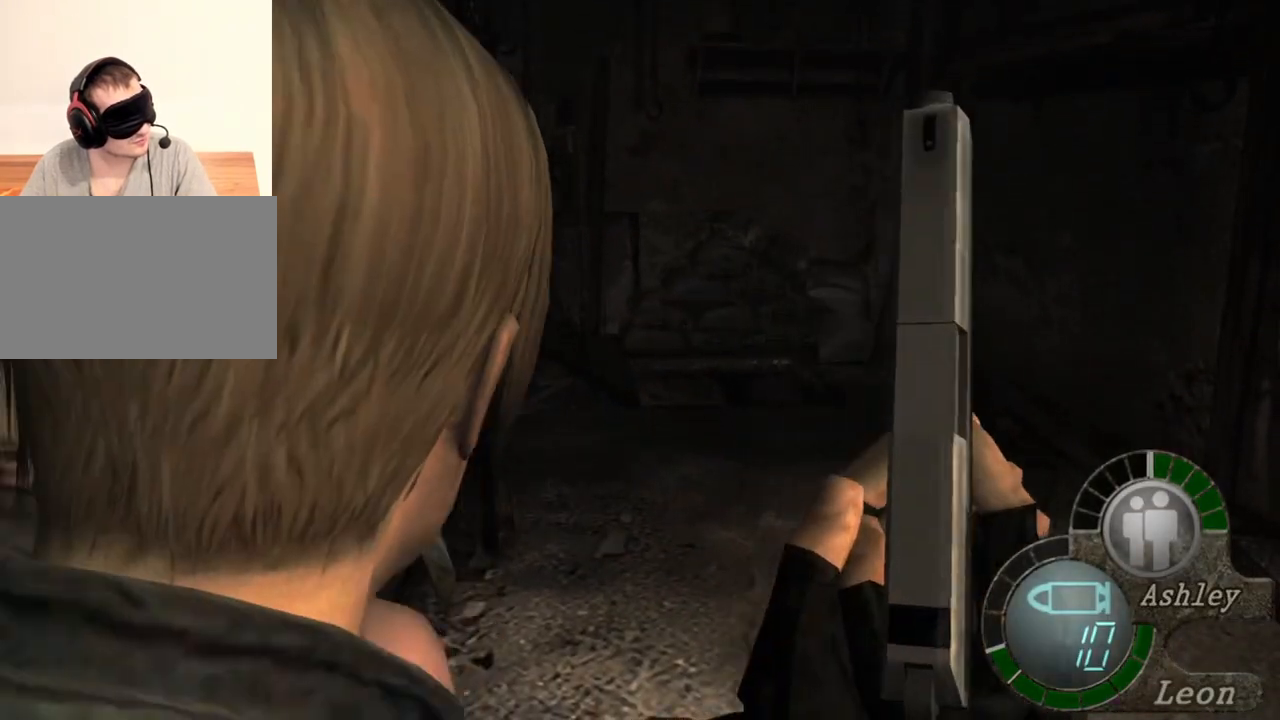
{"keys": [], "mouse": [], "events": []}
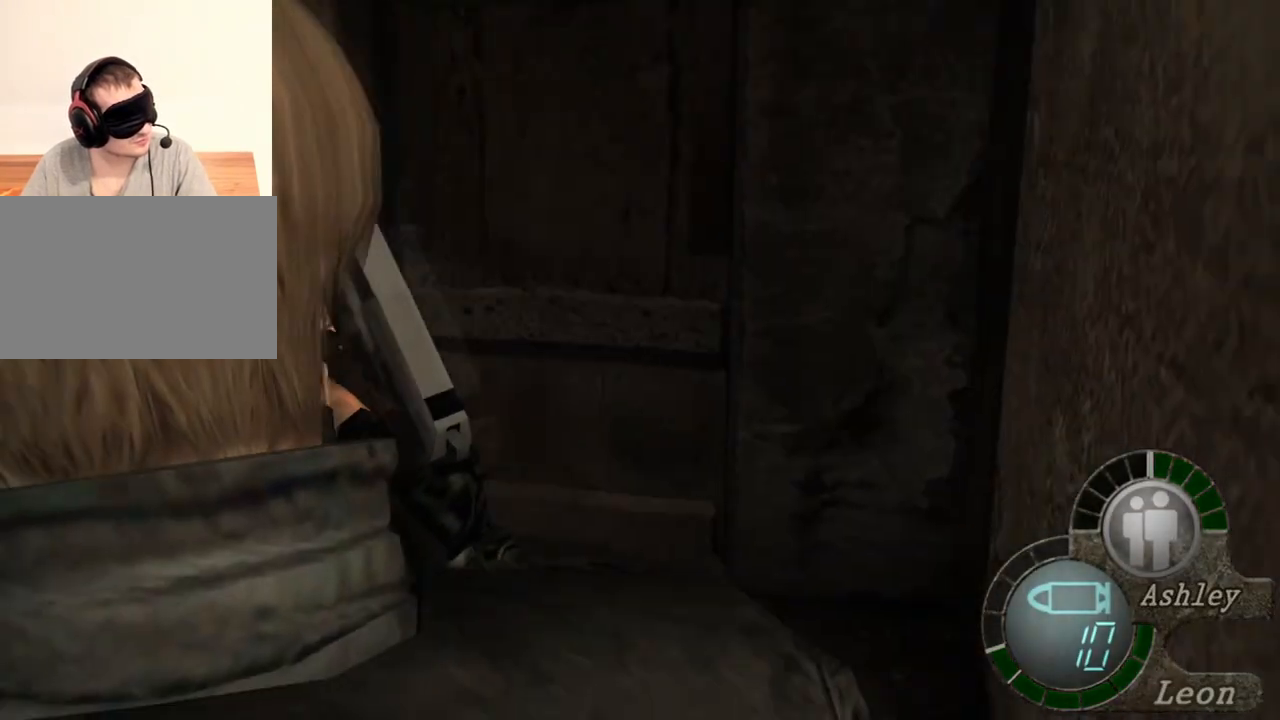
{"keys": ["shift", "w"], "mouse": [], "events": [[67, "mouse_right", "down"], [200, "mouse_right", "up"], [400, "shift", "down"], [400, "w", "down"]]}
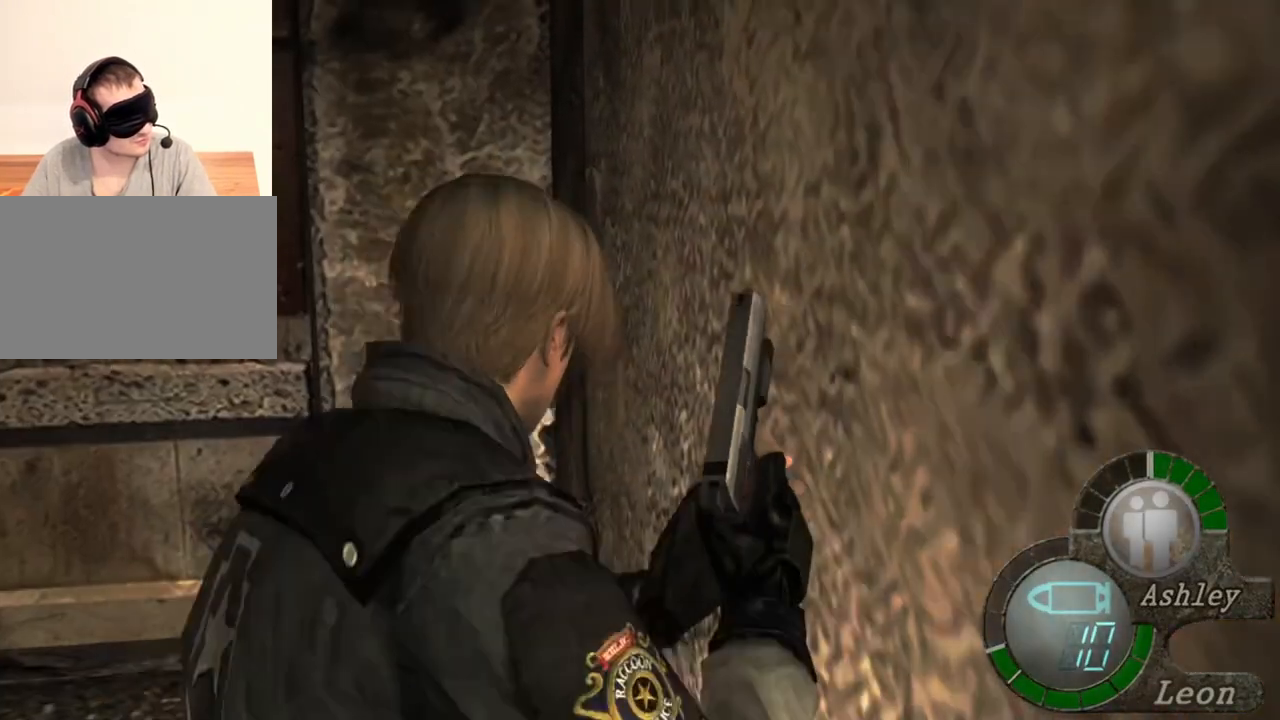
{"keys": ["e", "shift", "w"], "mouse": [], "events": [[67, "e", "down"], [200, "e", "up"], [367, "e", "down"]]}
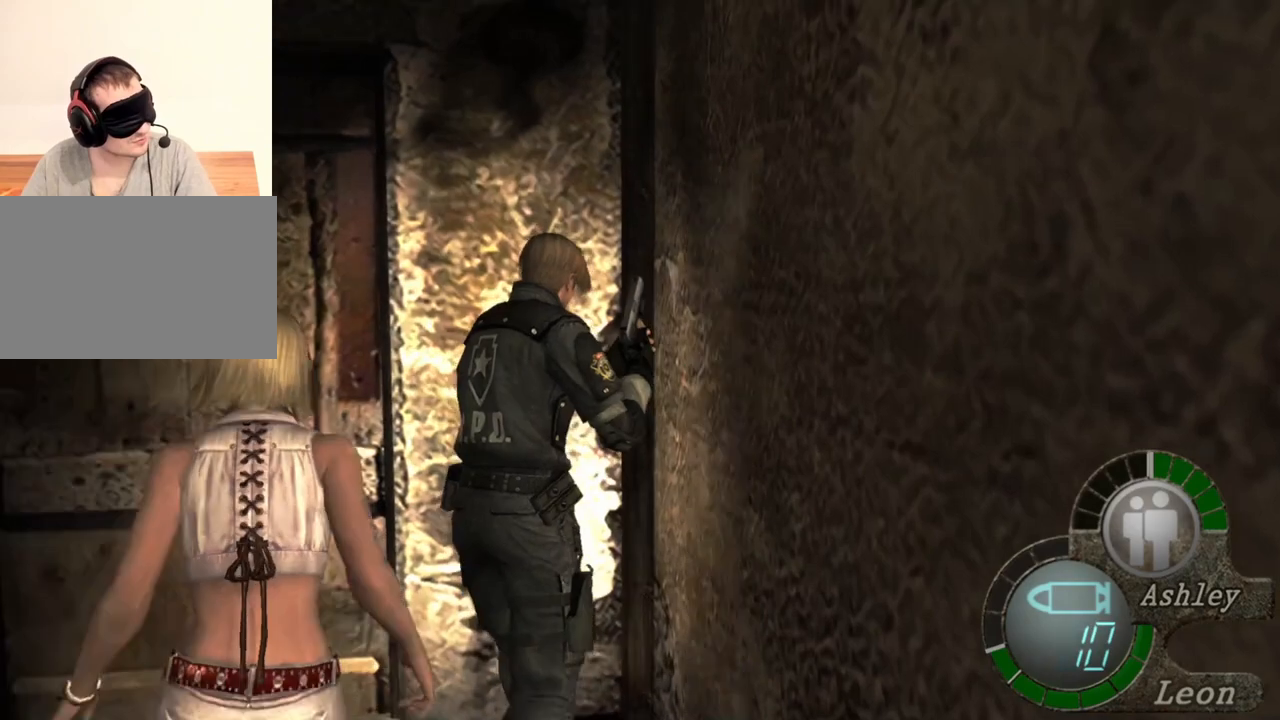
{"keys": ["shift", "w"], "mouse": [], "events": [[67, "e", "up"], [100, "e", "down"], [200, "e", "up"], [233, "e", "down"], [333, "e", "up"], [367, "e", "down"], [500, "e", "up"]]}